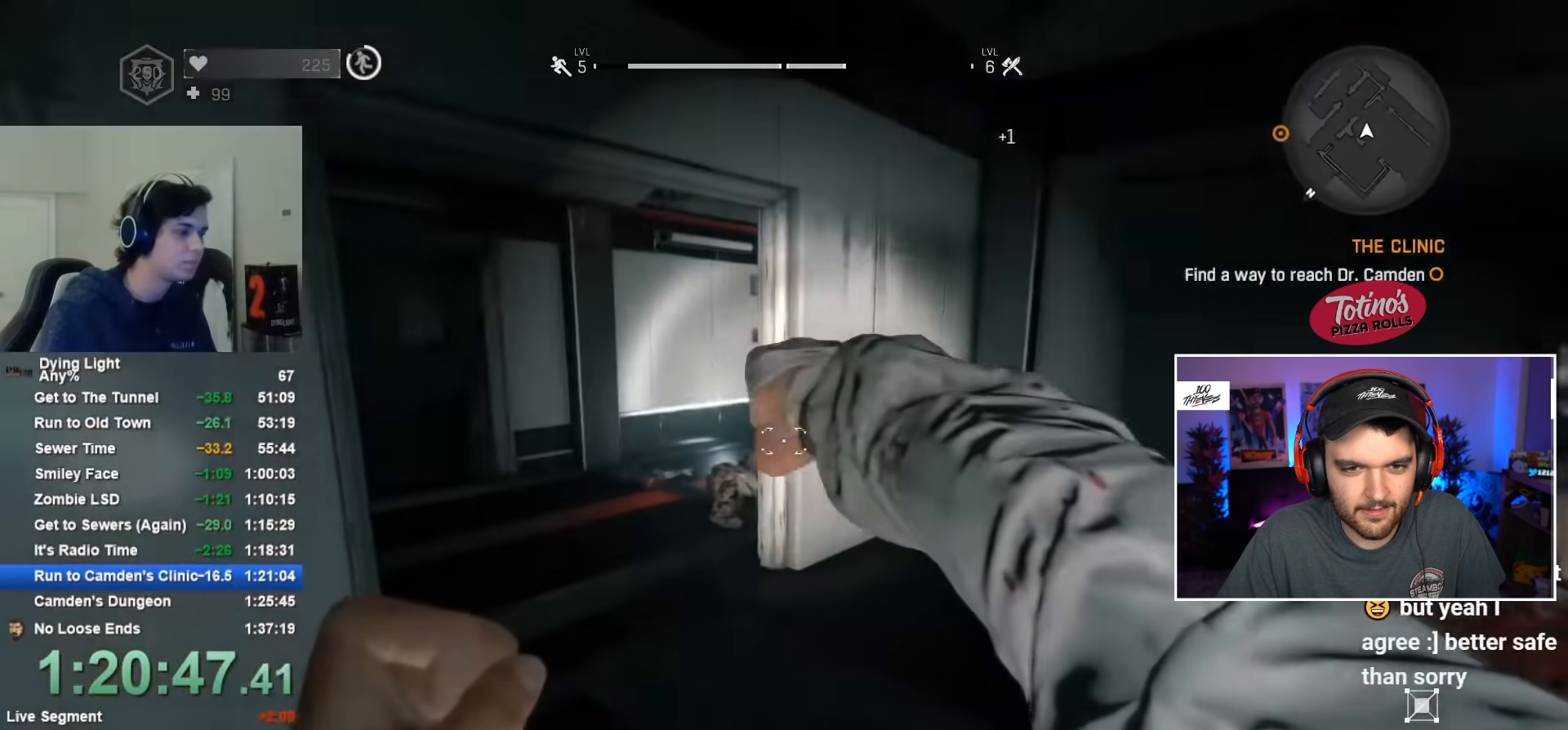
Gameplay with keyboard and mouse; each line is a JSON object with the keys and mouse buttons held at the frame after it. "events" lists presses ("down") and releases ("up") of "1", "2", "3", "4", "5", "a", "alt", "c", "caps_lock", "ctrl", "d", "e", "f", "g", "q", "r", "s", "shift", "space", "t", "tab", "v", "w", "x", "z", "mouse_left", "mouse_wheel" and "mouse_right" between this image and that frame as [ms after this image, input, new state], when the widget could be followed in between. "mouse_left", "mouse_wheel", "mouse_right" = the "left", "wheel", "right" buttons of the "mouse" list. No other keys are recorded. "wheel" means that the mouse wheel is clicked or scrolled. "mouse_move" is the direction in which the mouse moves at that frame (one of eight, or "still"), when it could be read.
{"keys": ["shift", "w"], "mouse": [], "mouse_move": "still", "events": []}
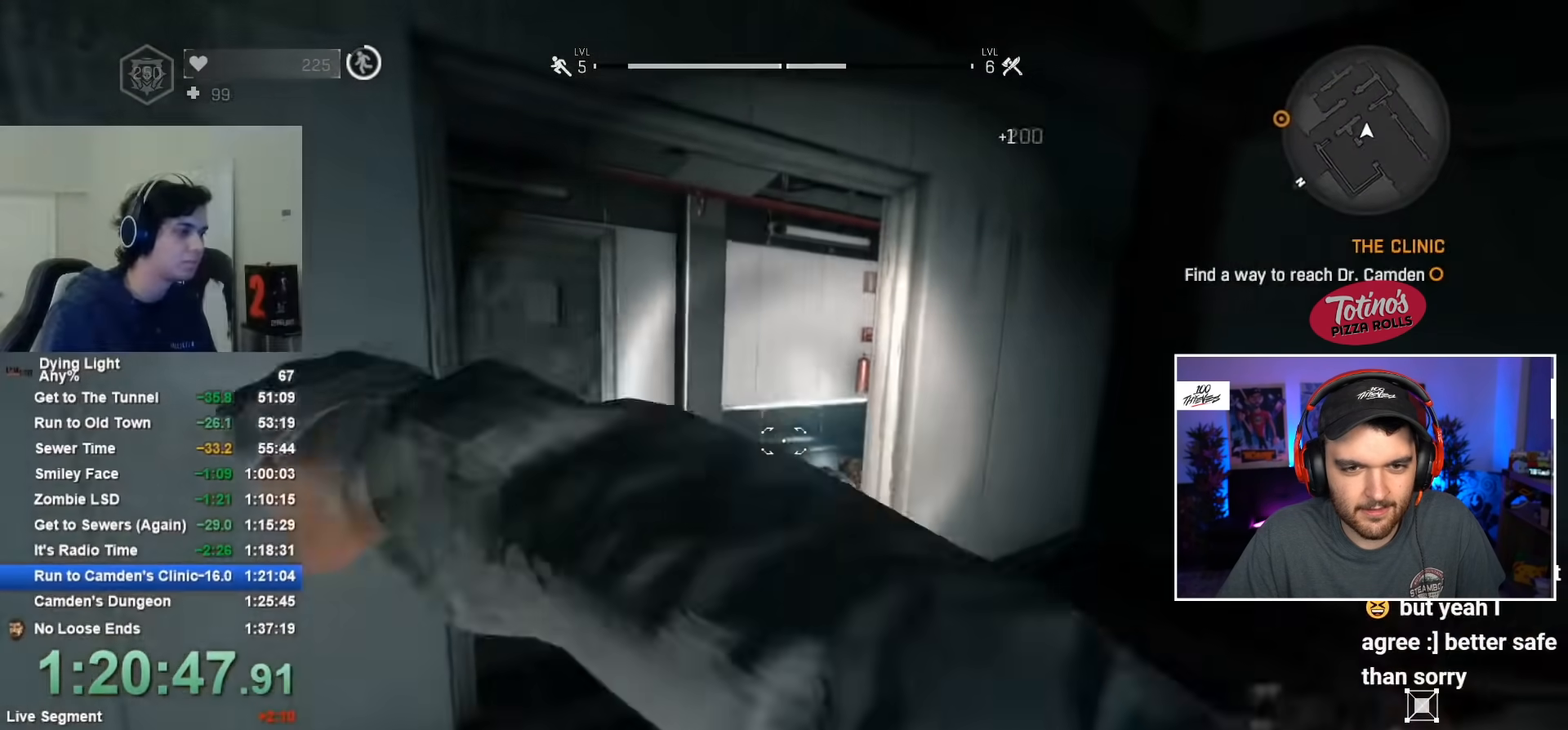
{"keys": ["shift", "w"], "mouse": [], "mouse_move": "left", "events": []}
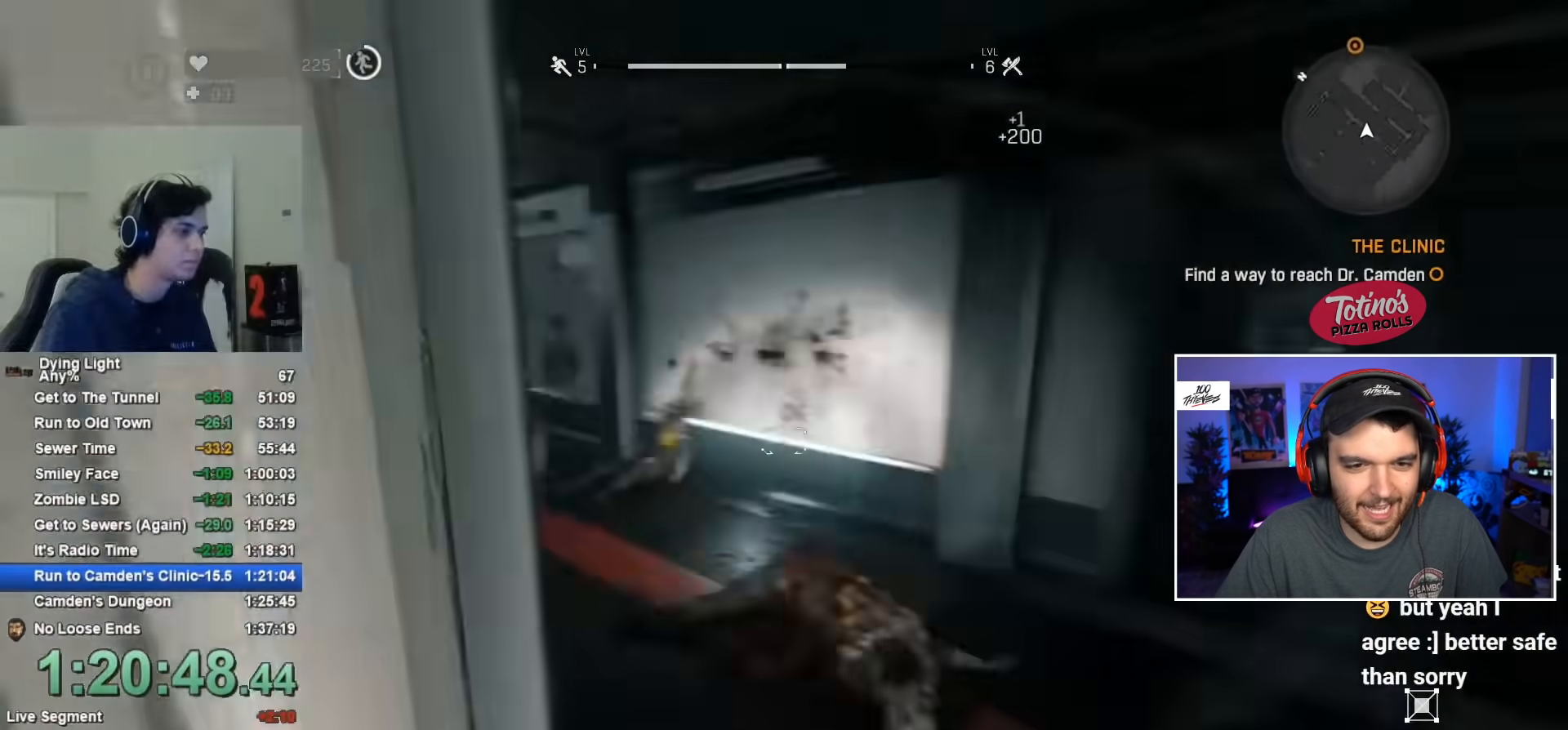
{"keys": ["shift", "w"], "mouse": [], "mouse_move": "still", "events": []}
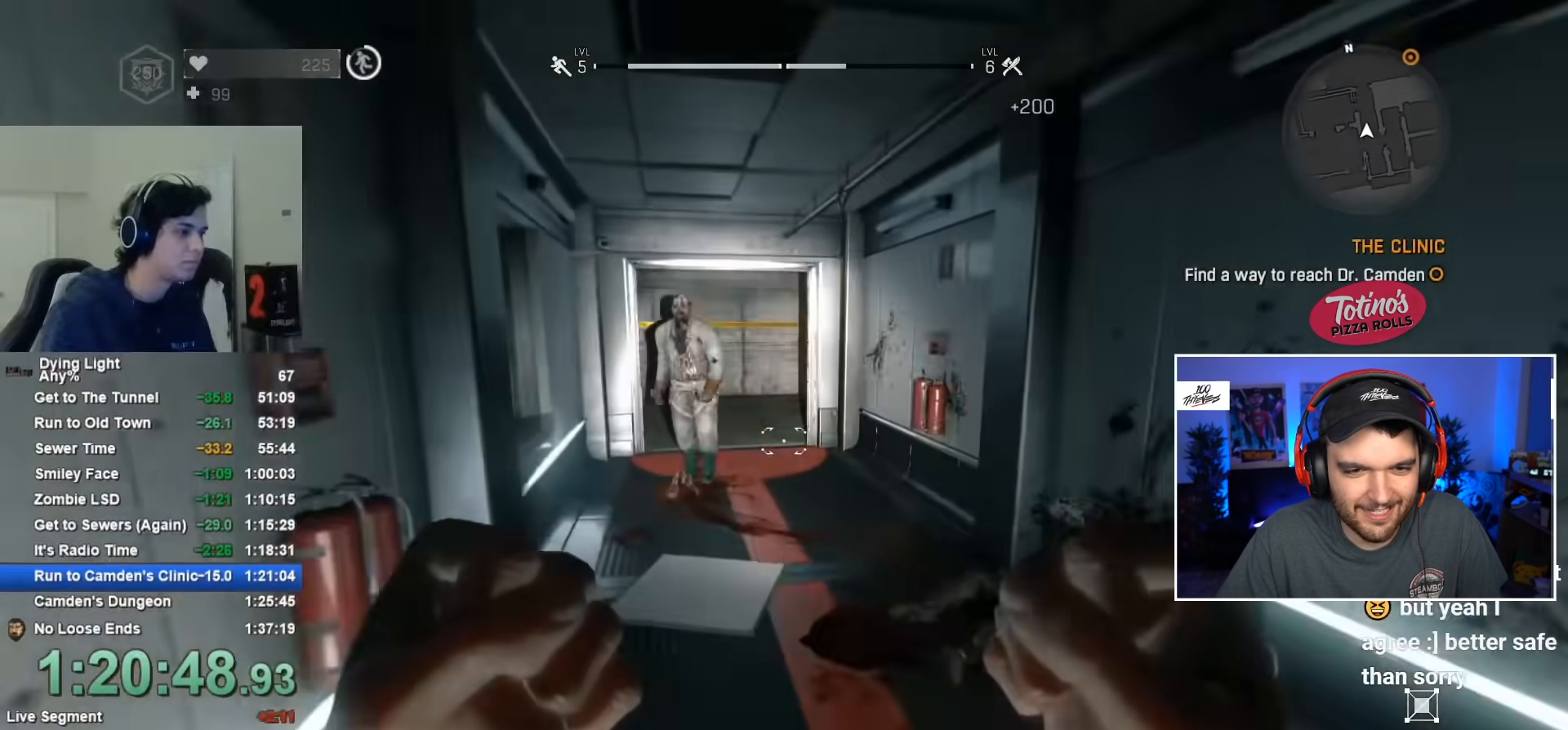
{"keys": ["shift", "w"], "mouse": [], "mouse_move": "still", "events": [[367, "mouse_left", "down"], [450, "mouse_left", "up"]]}
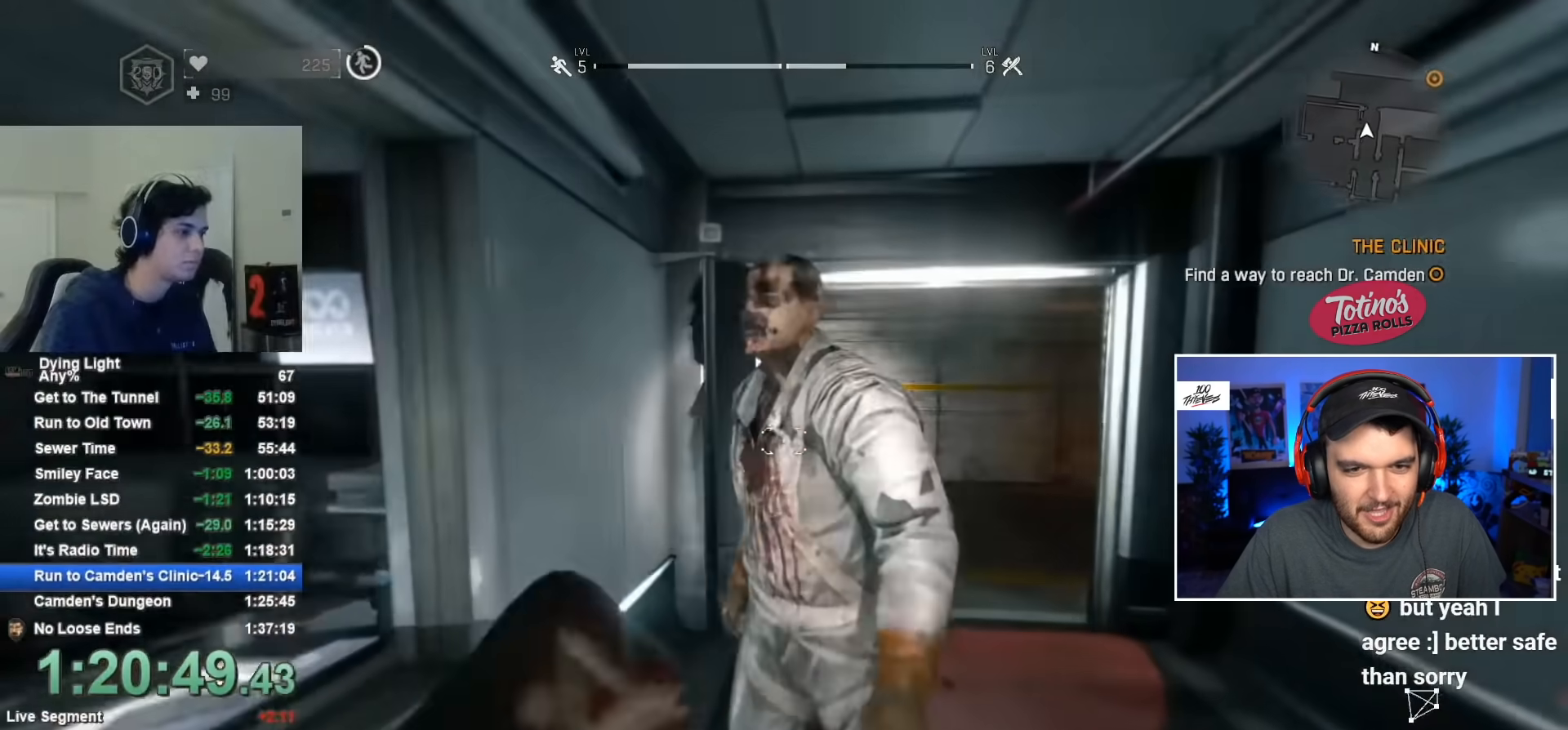
{"keys": ["d"], "mouse": [], "mouse_move": "right", "events": [[284, "shift", "up"], [284, "w", "up"], [467, "d", "down"]]}
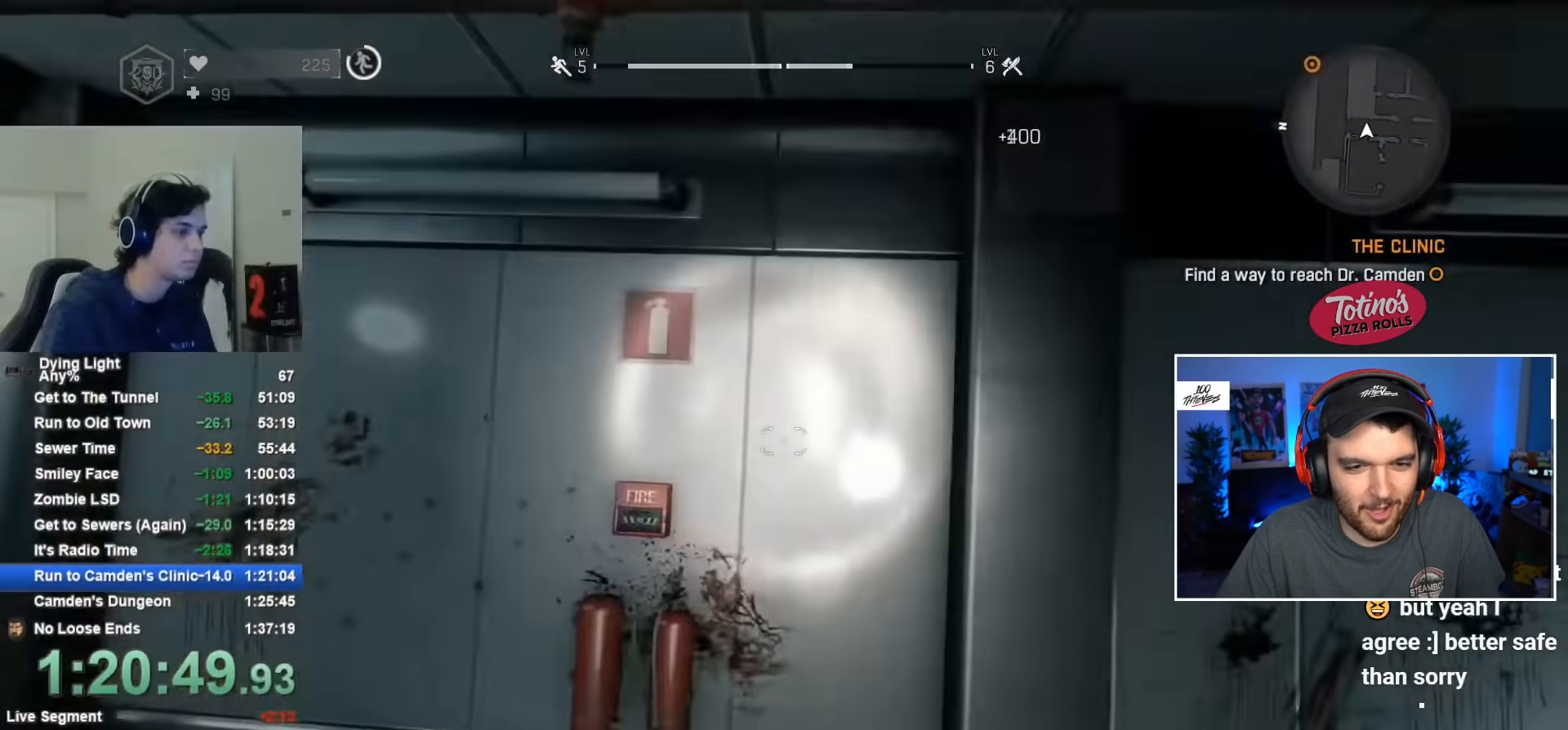
{"keys": ["shift", "w"], "mouse": [], "mouse_move": "left", "events": [[250, "w", "down"], [484, "d", "up"], [484, "shift", "down"]]}
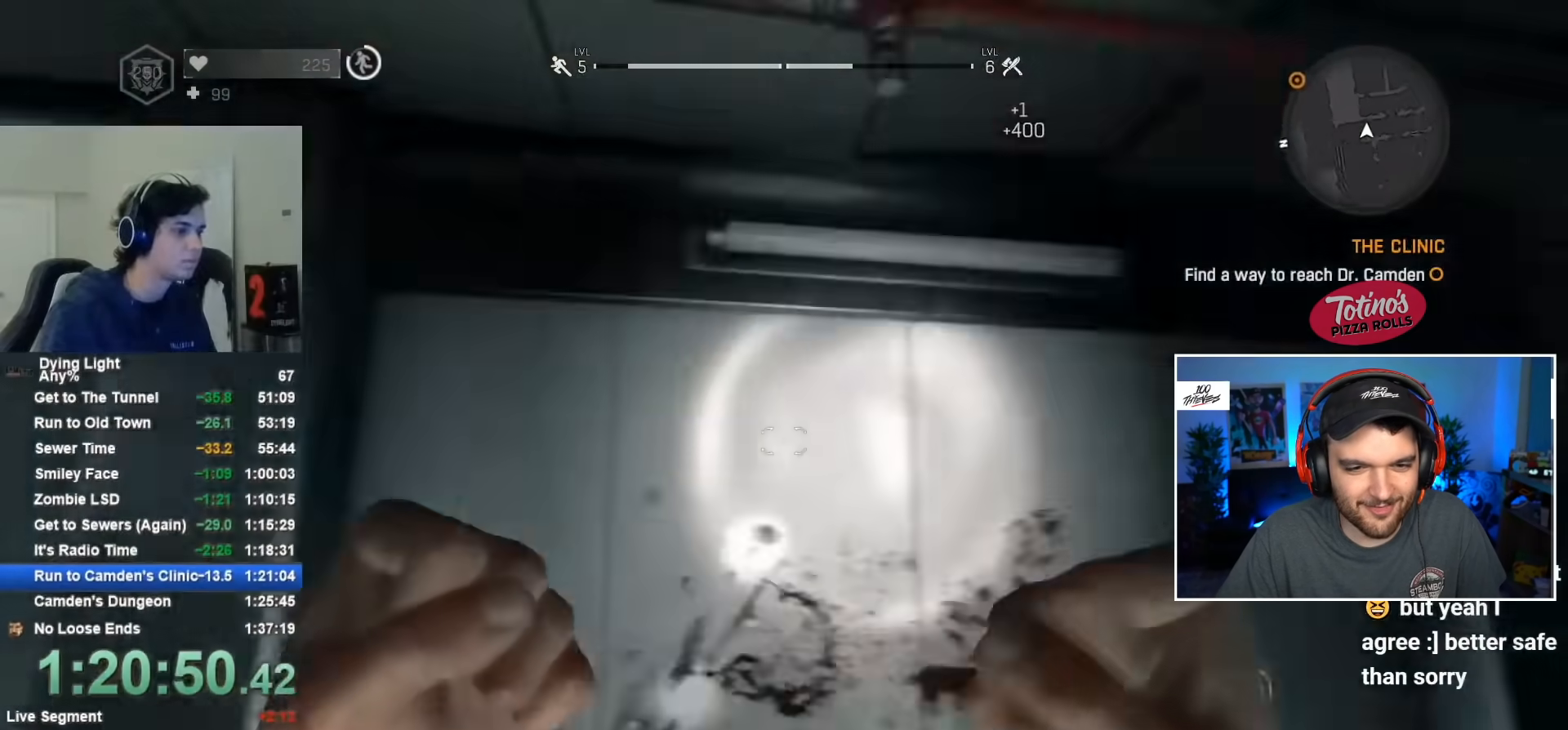
{"keys": ["a", "shift", "w"], "mouse": [], "mouse_move": "right", "events": [[184, "a", "down"]]}
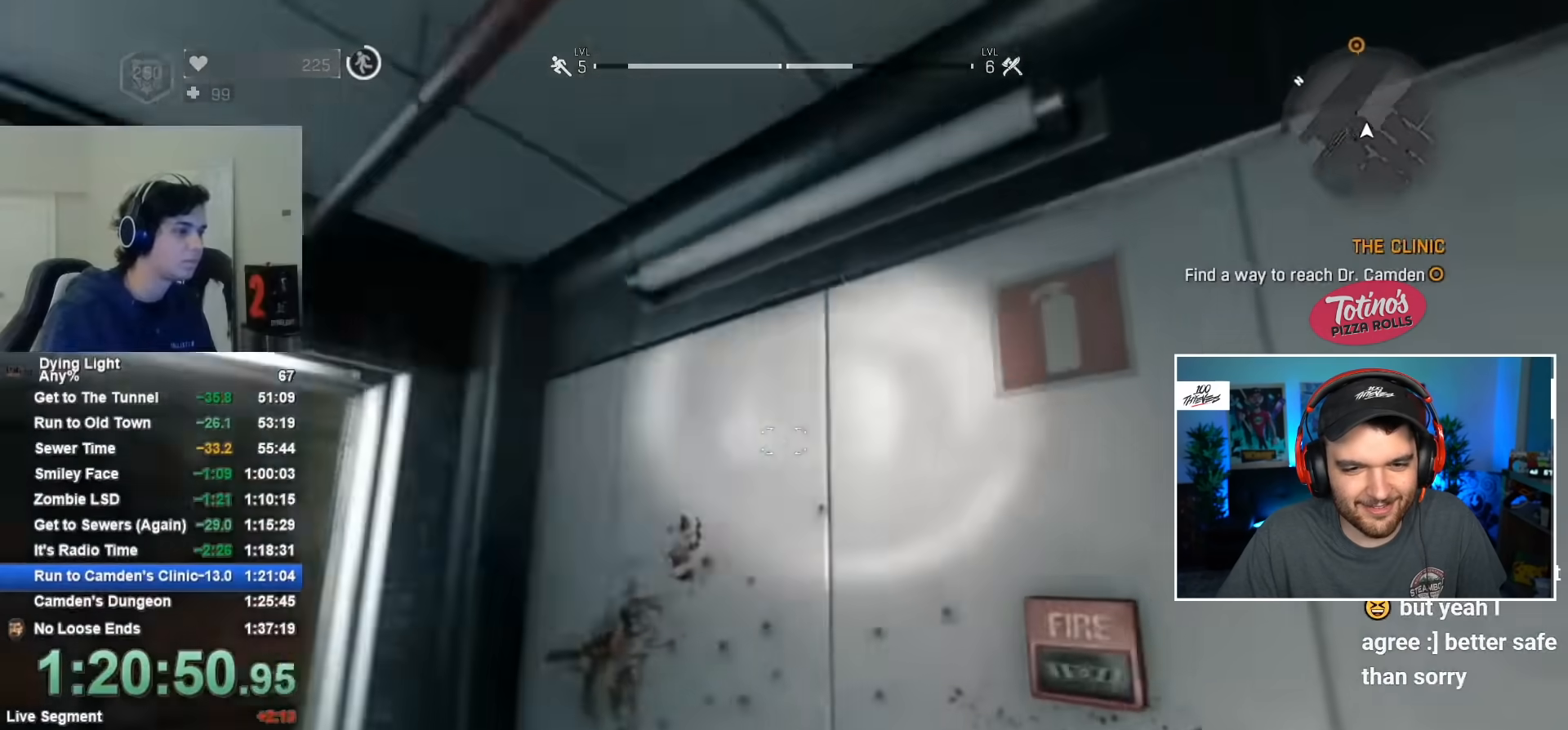
{"keys": [], "mouse": [], "mouse_move": "up", "events": [[100, "a", "up"], [100, "shift", "up"], [100, "w", "up"], [384, "d", "down"], [434, "d", "up"]]}
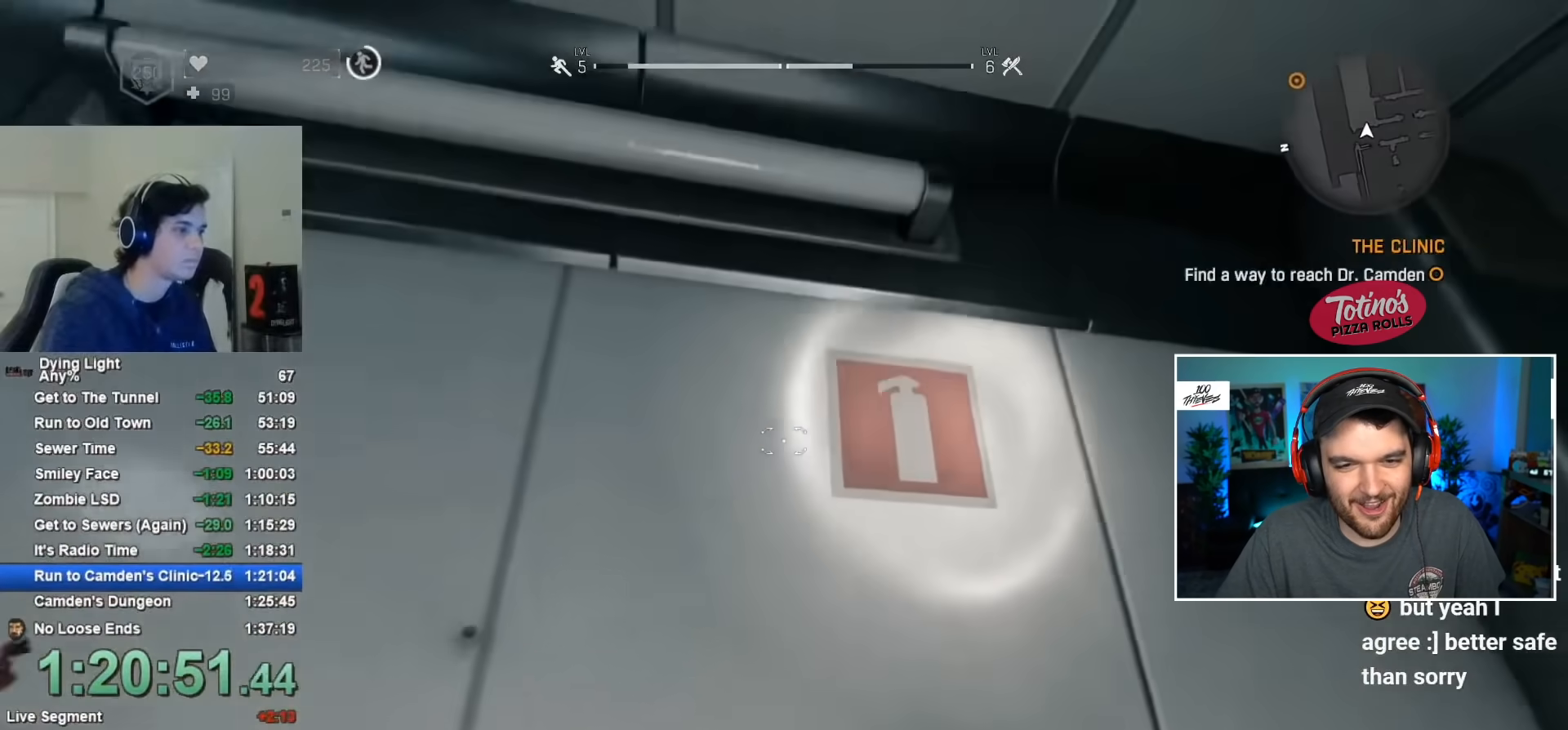
{"keys": ["space", "w"], "mouse": [], "mouse_move": "still", "events": [[217, "space", "down"], [217, "w", "down"]]}
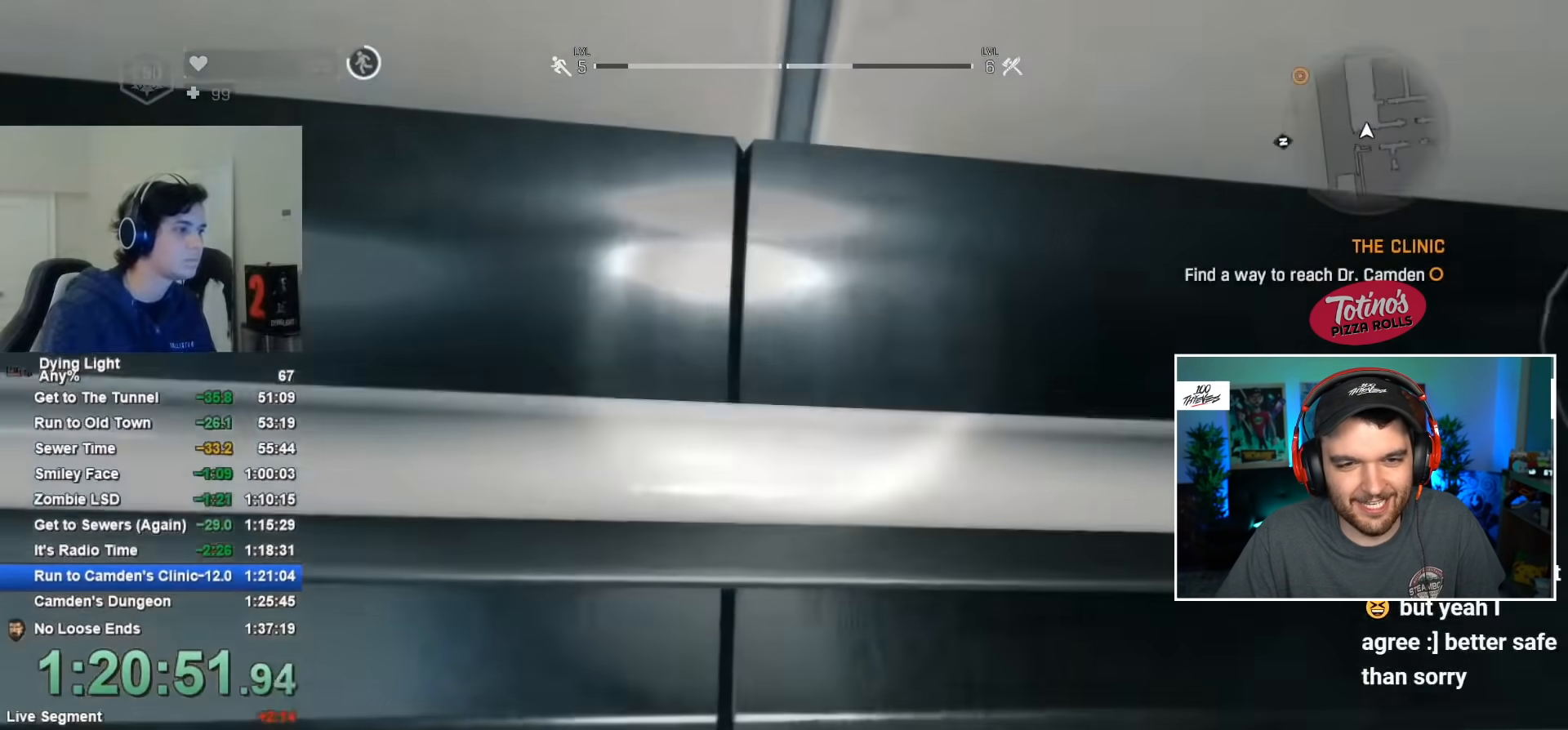
{"keys": [], "mouse": [], "mouse_move": "still", "events": [[367, "space", "up"], [367, "w", "up"]]}
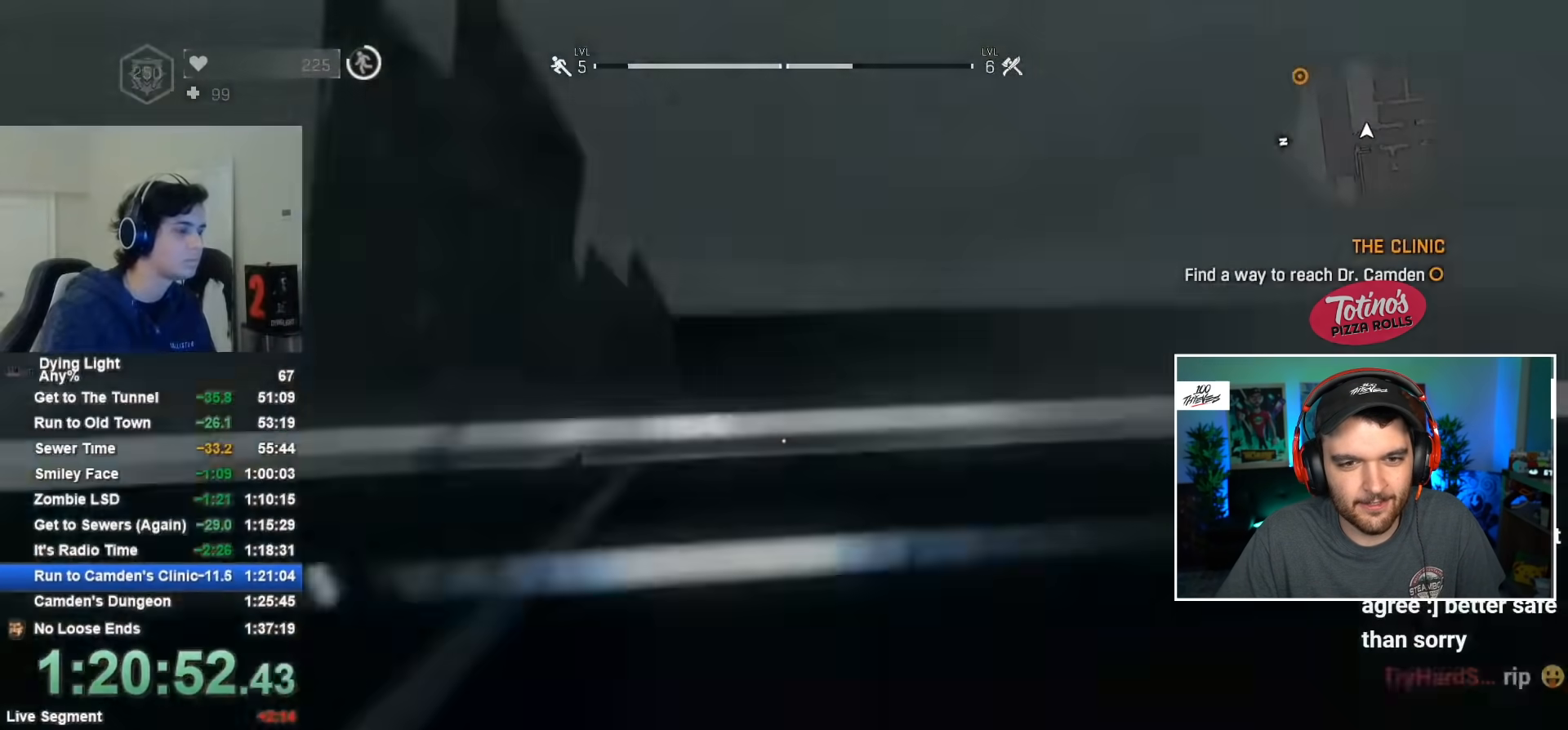
{"keys": ["shift", "space", "w"], "mouse": [], "mouse_move": "right", "events": [[200, "w", "down"], [234, "shift", "down"], [334, "space", "down"]]}
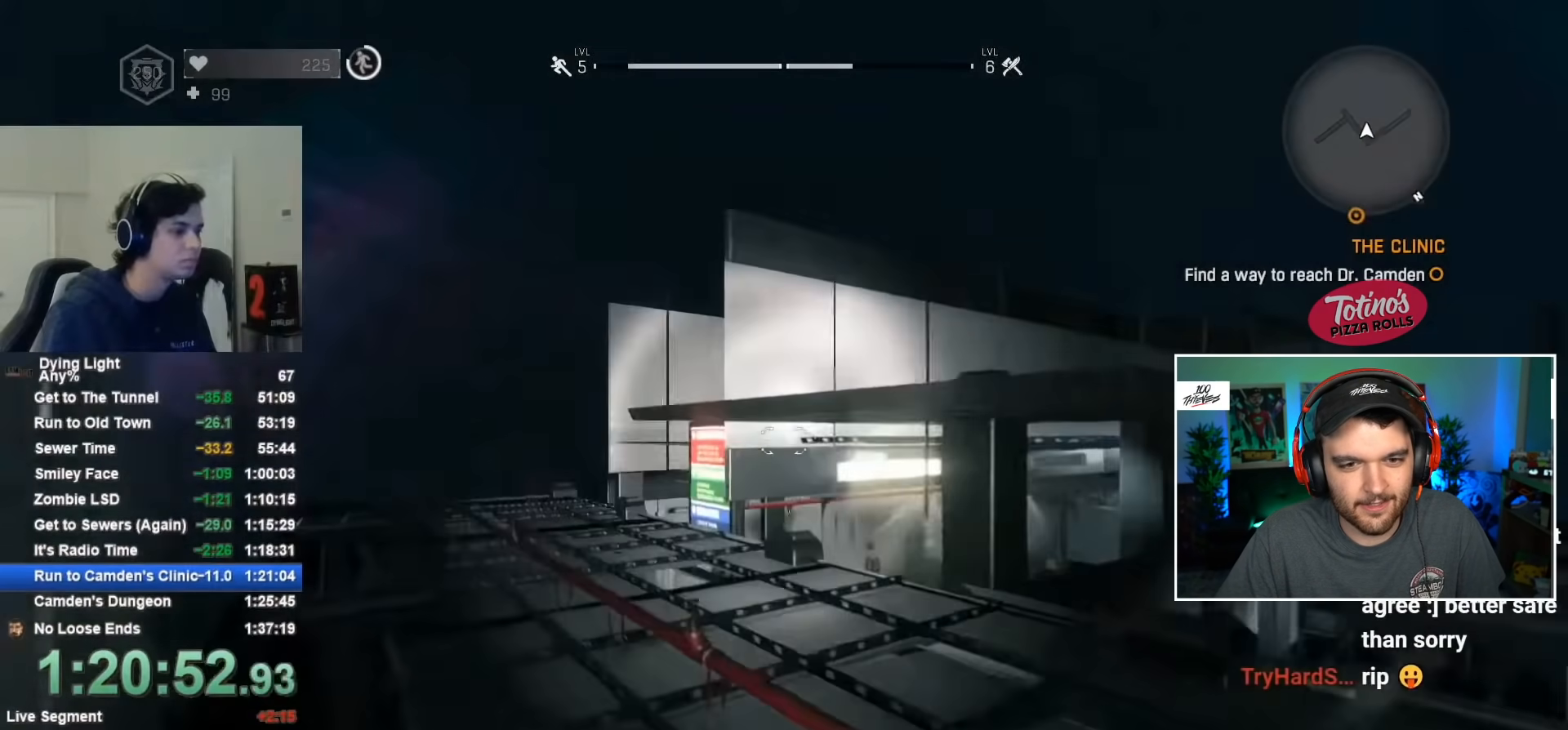
{"keys": ["shift", "w"], "mouse": [], "mouse_move": "still", "events": [[17, "space", "up"], [117, "space", "down"], [484, "space", "up"]]}
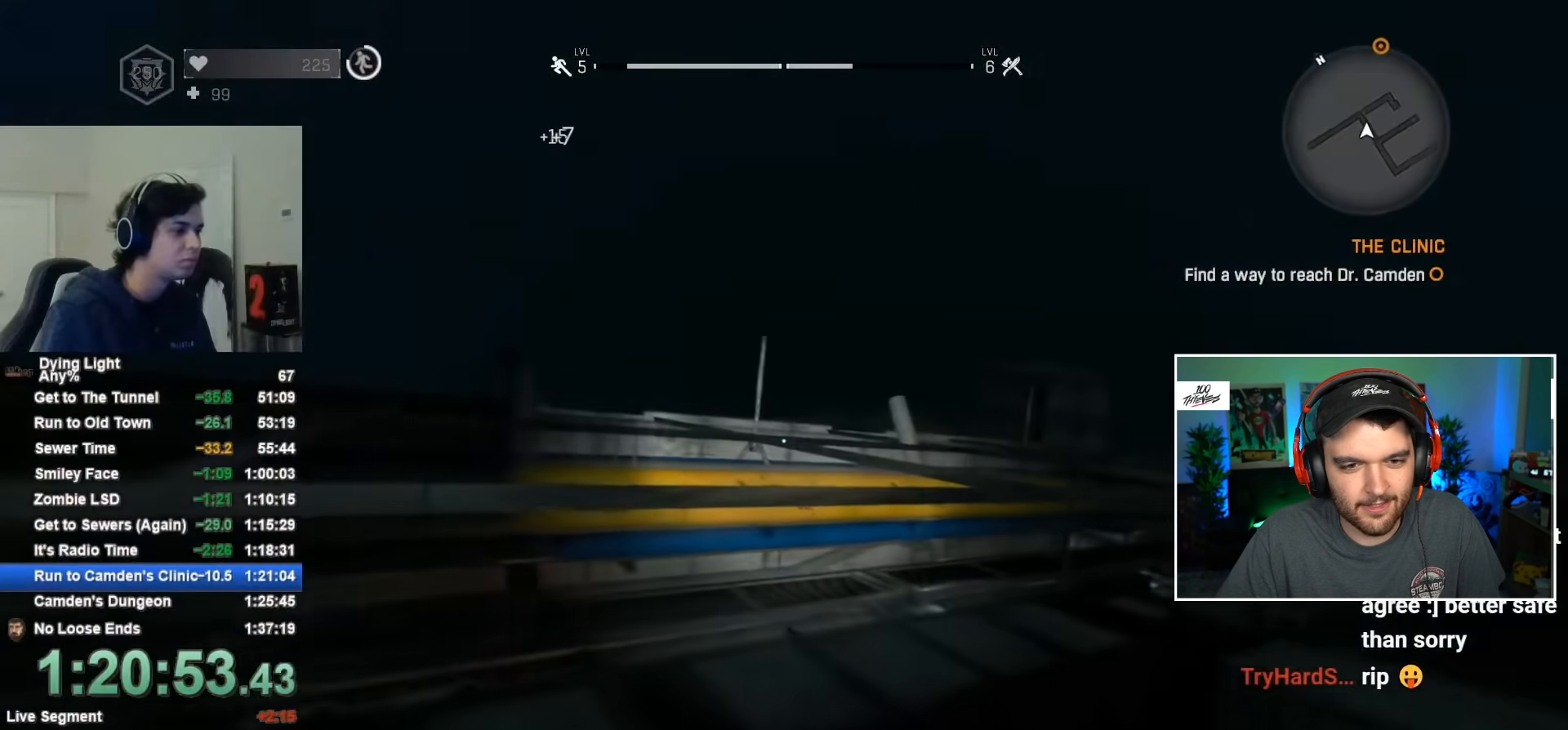
{"keys": ["shift", "space", "w"], "mouse": [], "mouse_move": "still", "events": [[34, "space", "down"]]}
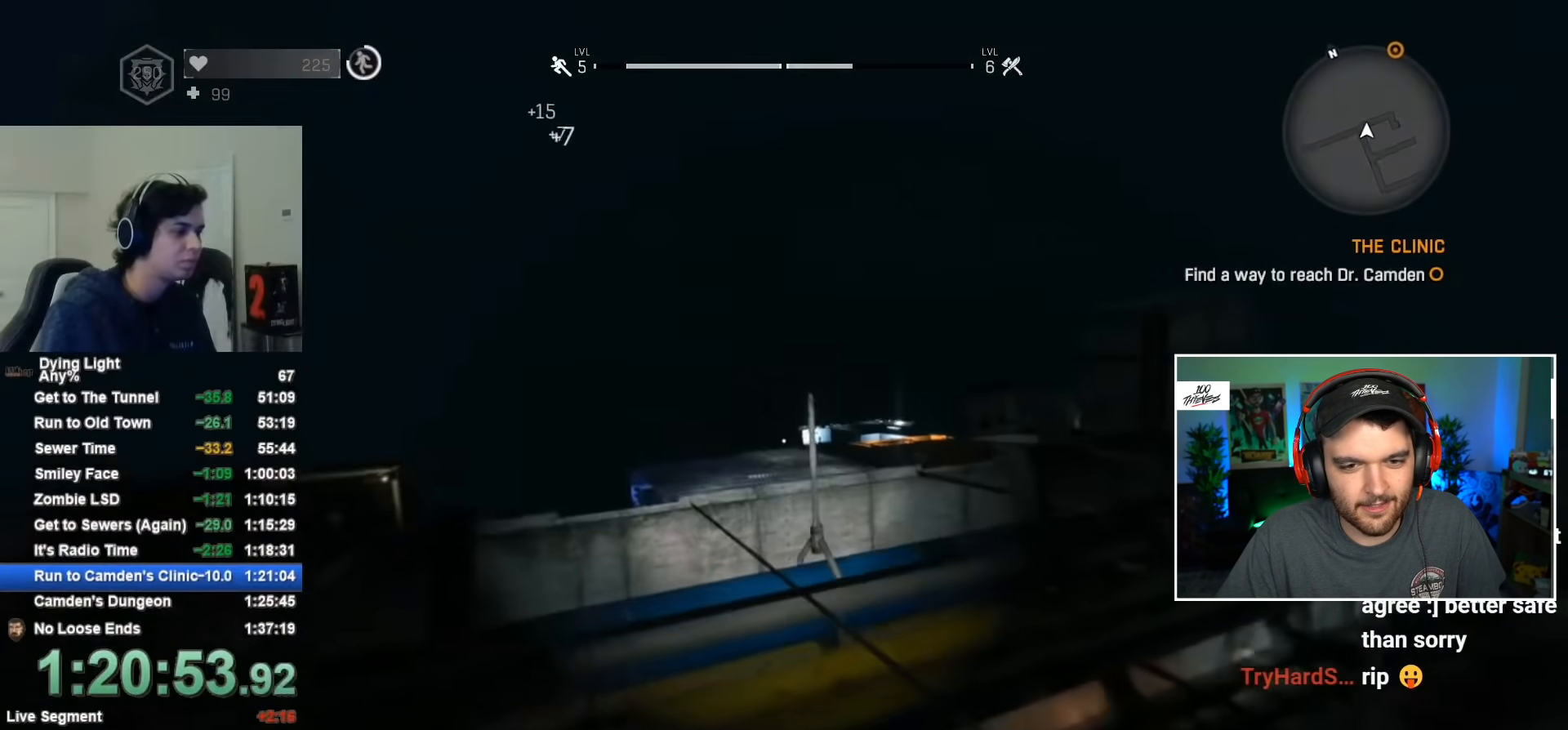
{"keys": ["shift", "w"], "mouse": [], "mouse_move": "still", "events": [[100, "q", "down"], [200, "space", "up"], [234, "q", "up"]]}
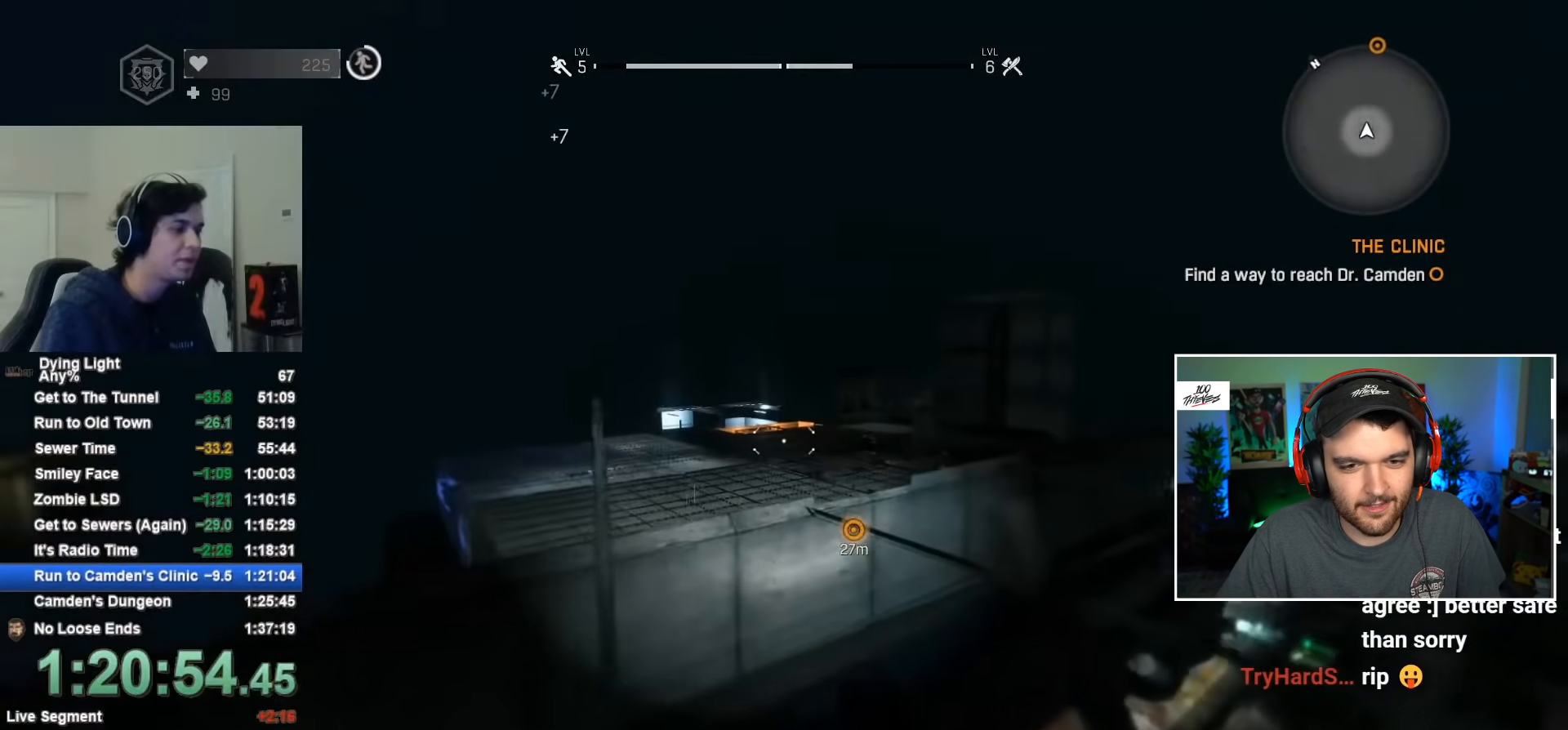
{"keys": ["shift", "w"], "mouse": [], "mouse_move": "still", "events": [[200, "d", "down"], [267, "d", "up"]]}
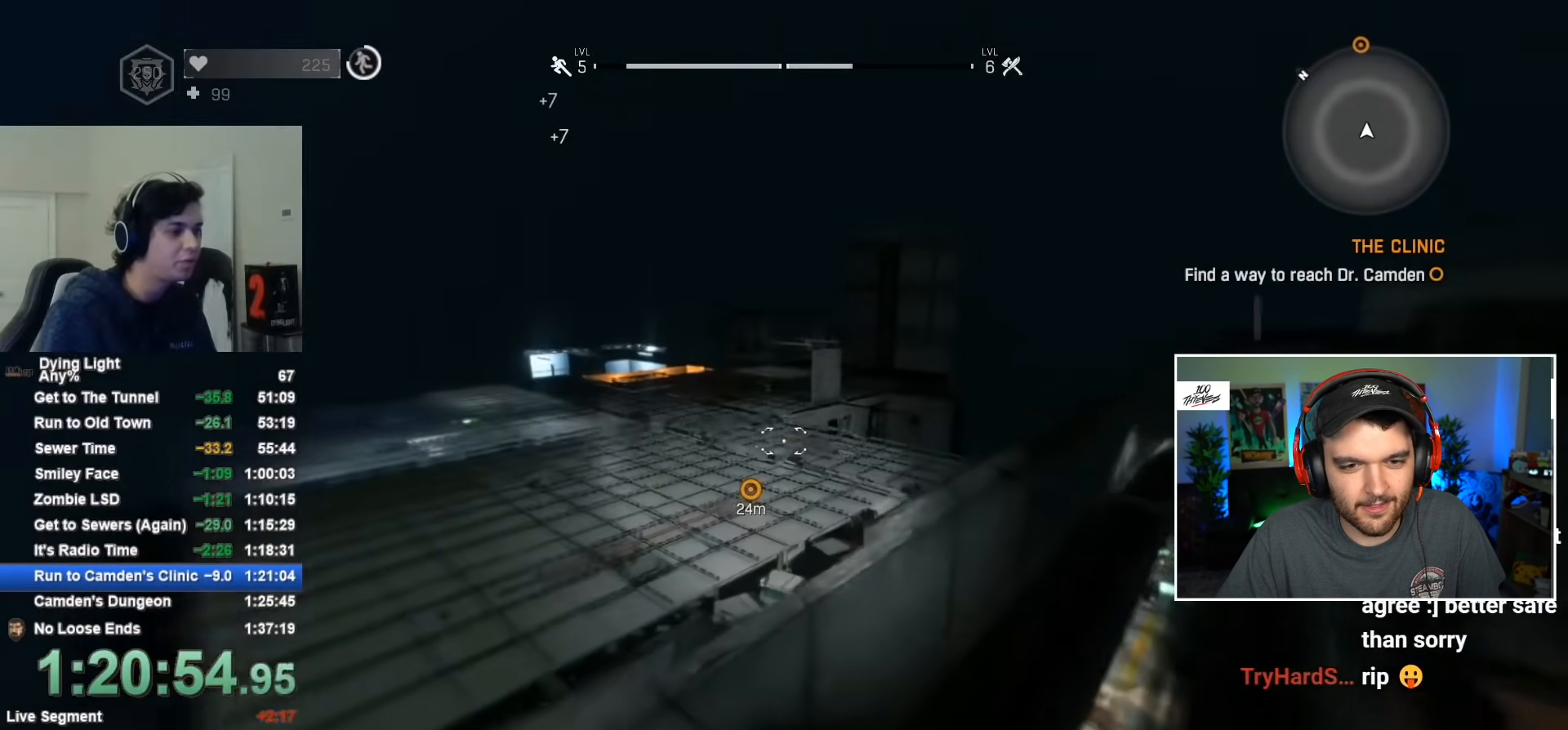
{"keys": ["shift", "w"], "mouse": [], "mouse_move": "still", "events": [[284, "d", "down"], [284, "mouse_wheel", "down"], [384, "d", "up"], [484, "mouse_wheel", "up"]]}
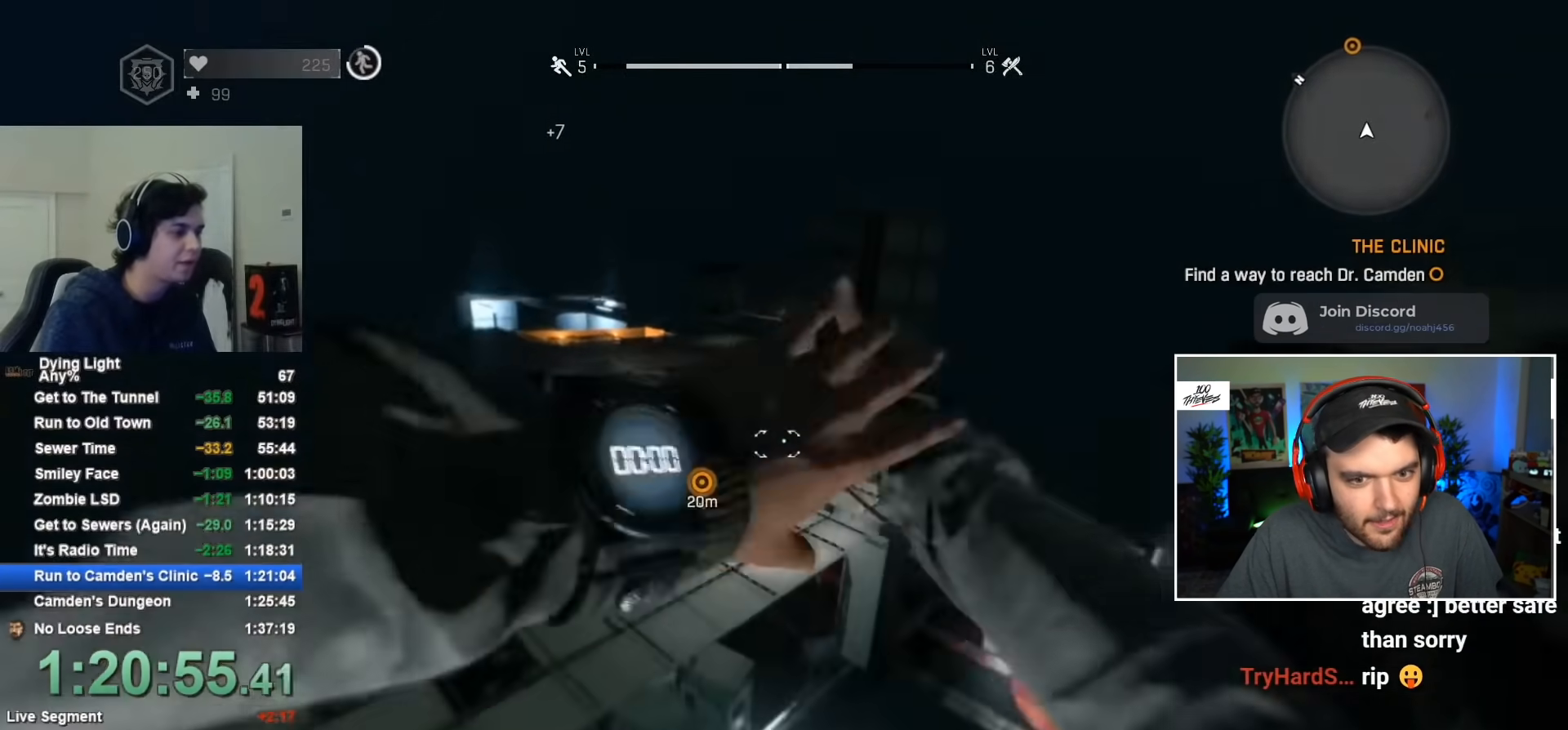
{"keys": ["shift", "w"], "mouse": [], "mouse_move": "still", "events": []}
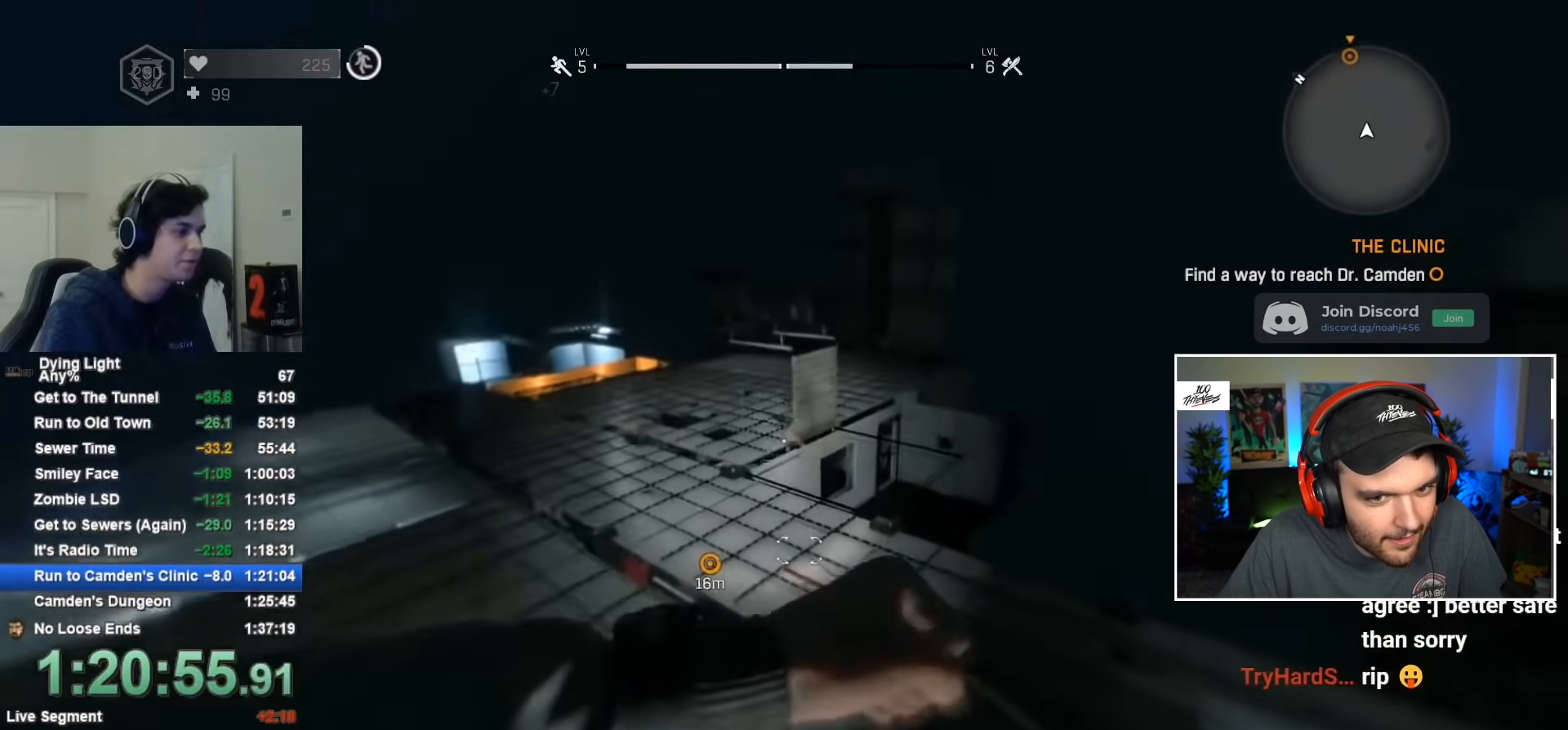
{"keys": ["shift", "w"], "mouse": [], "mouse_move": "still", "events": []}
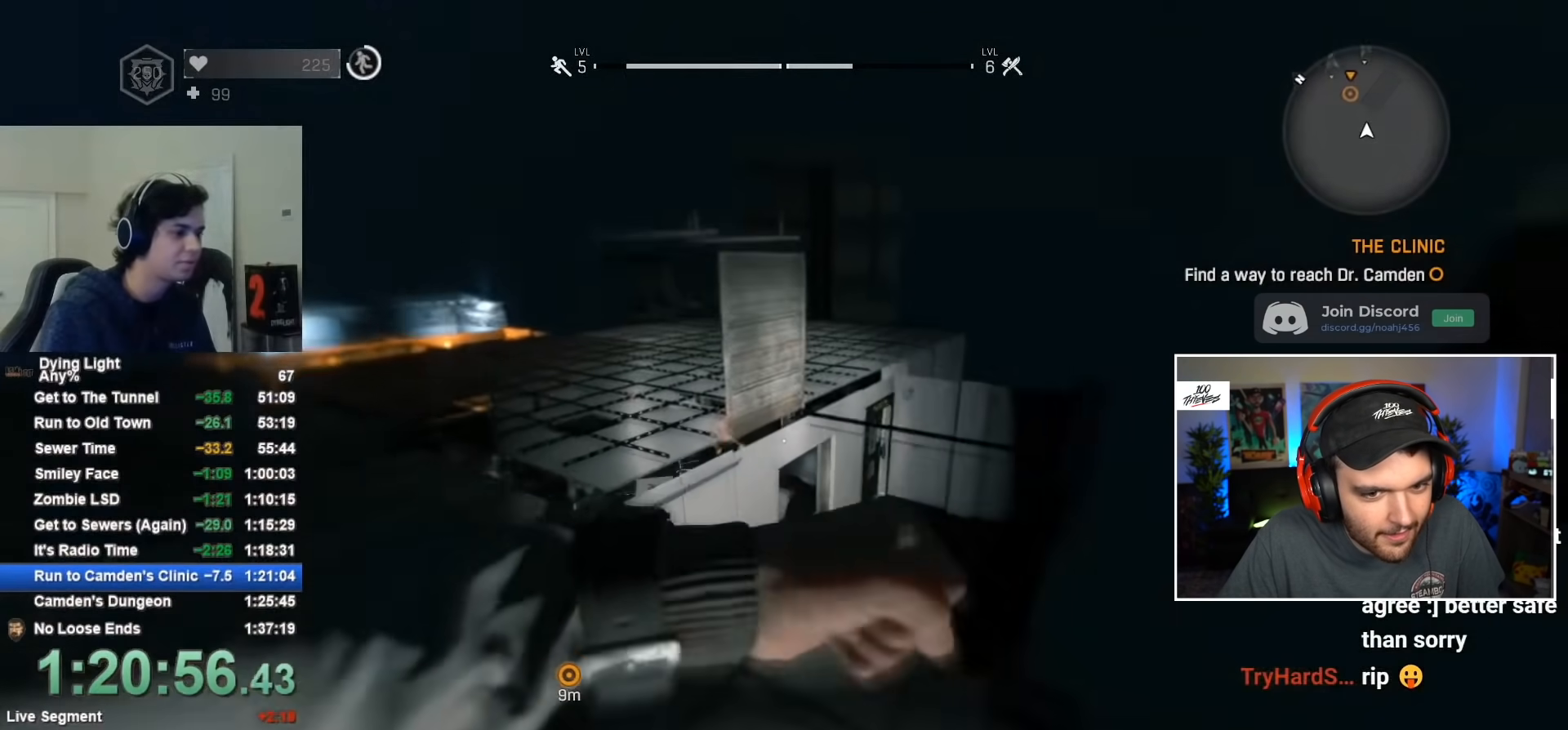
{"keys": ["d", "shift", "w"], "mouse": [], "mouse_move": "down-left", "events": [[384, "d", "down"]]}
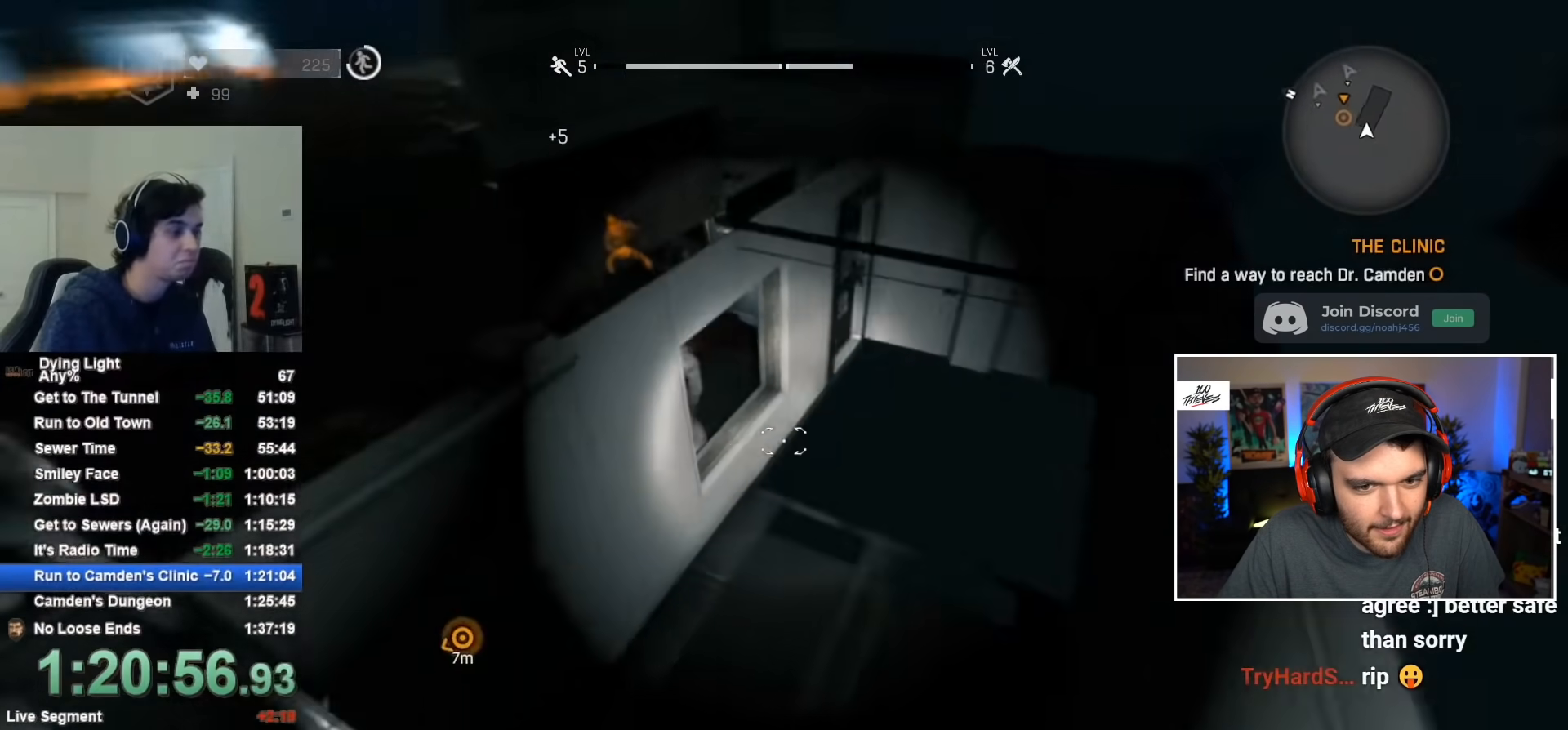
{"keys": [], "mouse": [], "mouse_move": "left", "events": [[67, "d", "up"], [67, "shift", "up"], [67, "w", "up"], [250, "d", "down"], [350, "d", "up"]]}
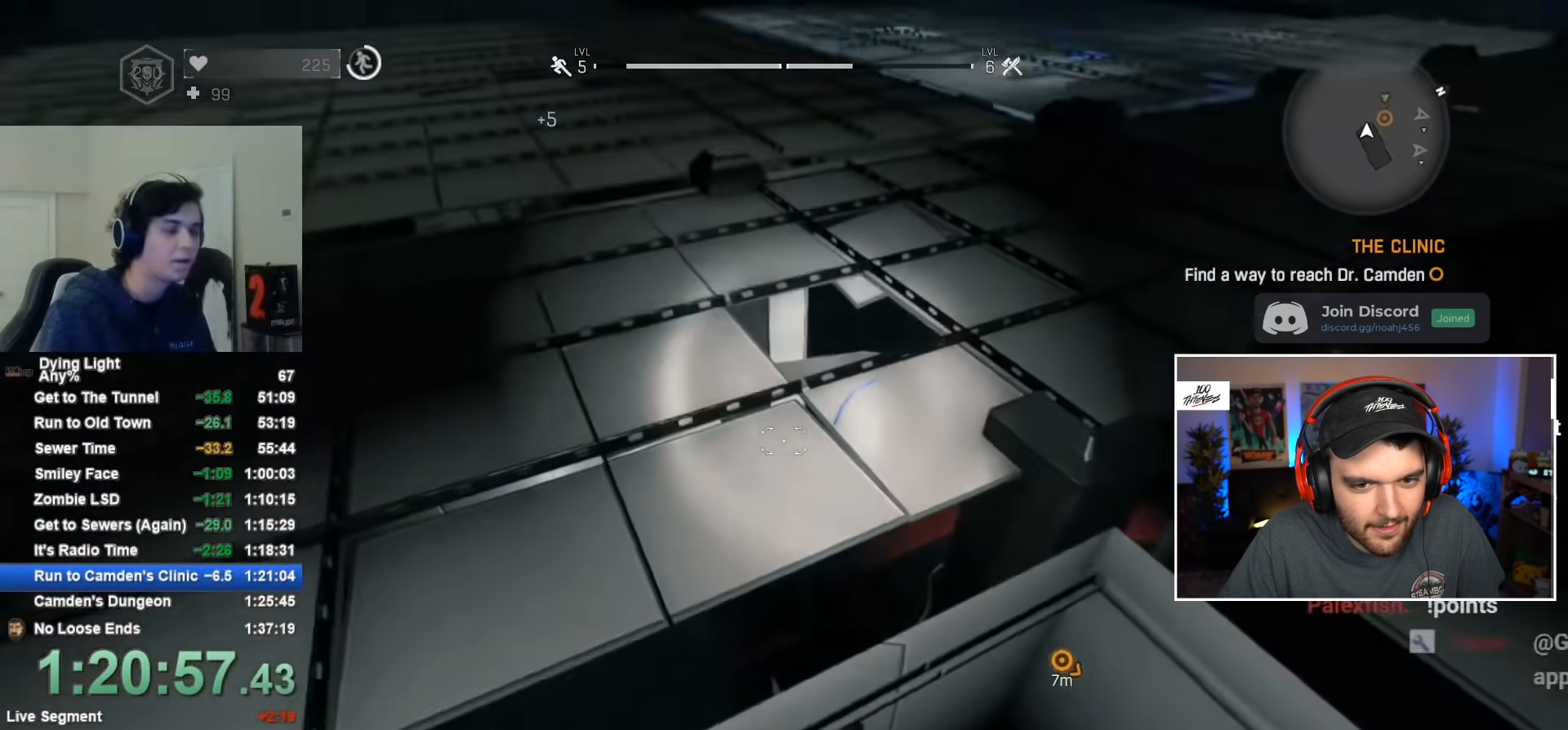
{"keys": [], "mouse": [], "mouse_move": "still", "events": [[84, "d", "down"], [184, "d", "up"]]}
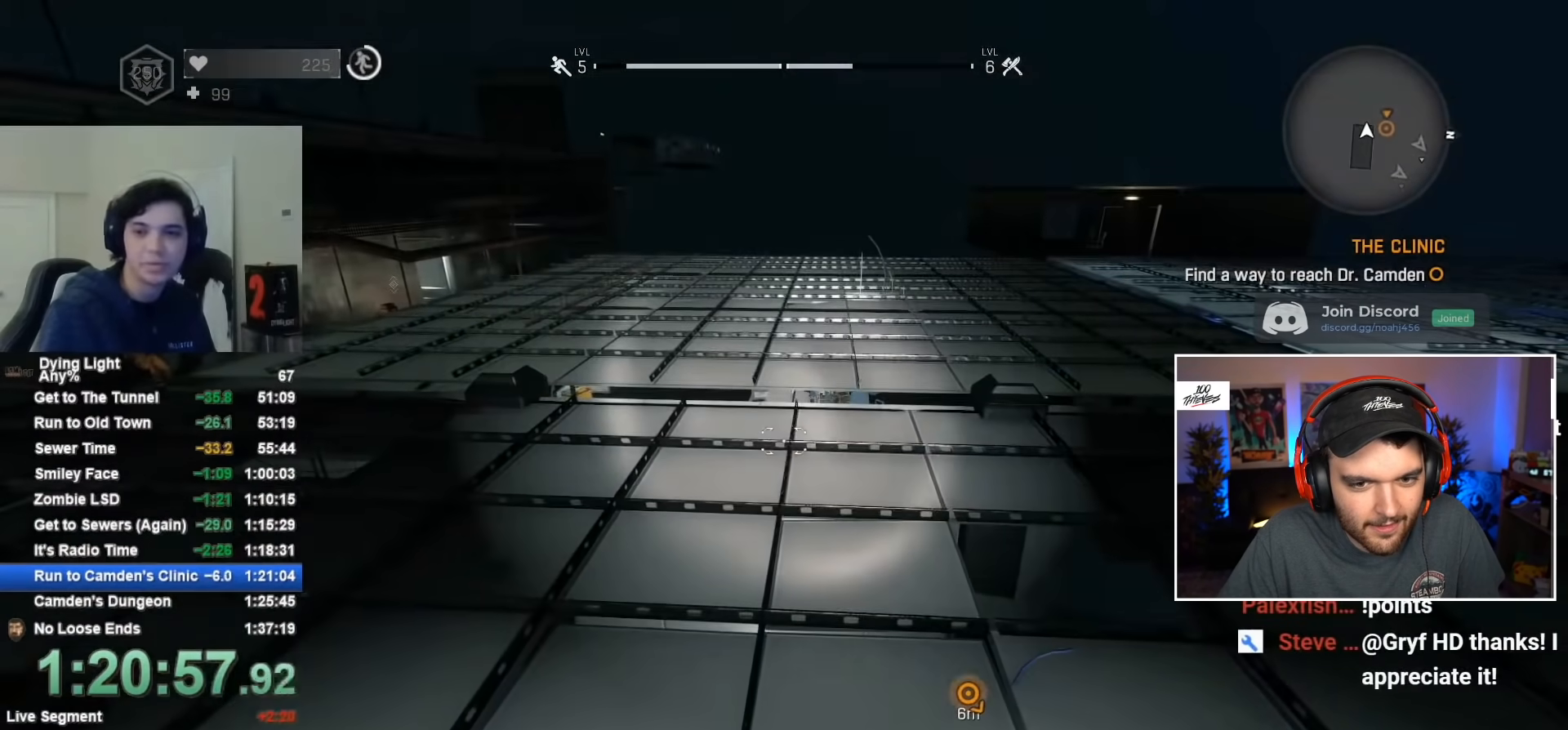
{"keys": [], "mouse": [], "mouse_move": "left", "events": [[117, "s", "down"], [217, "s", "up"]]}
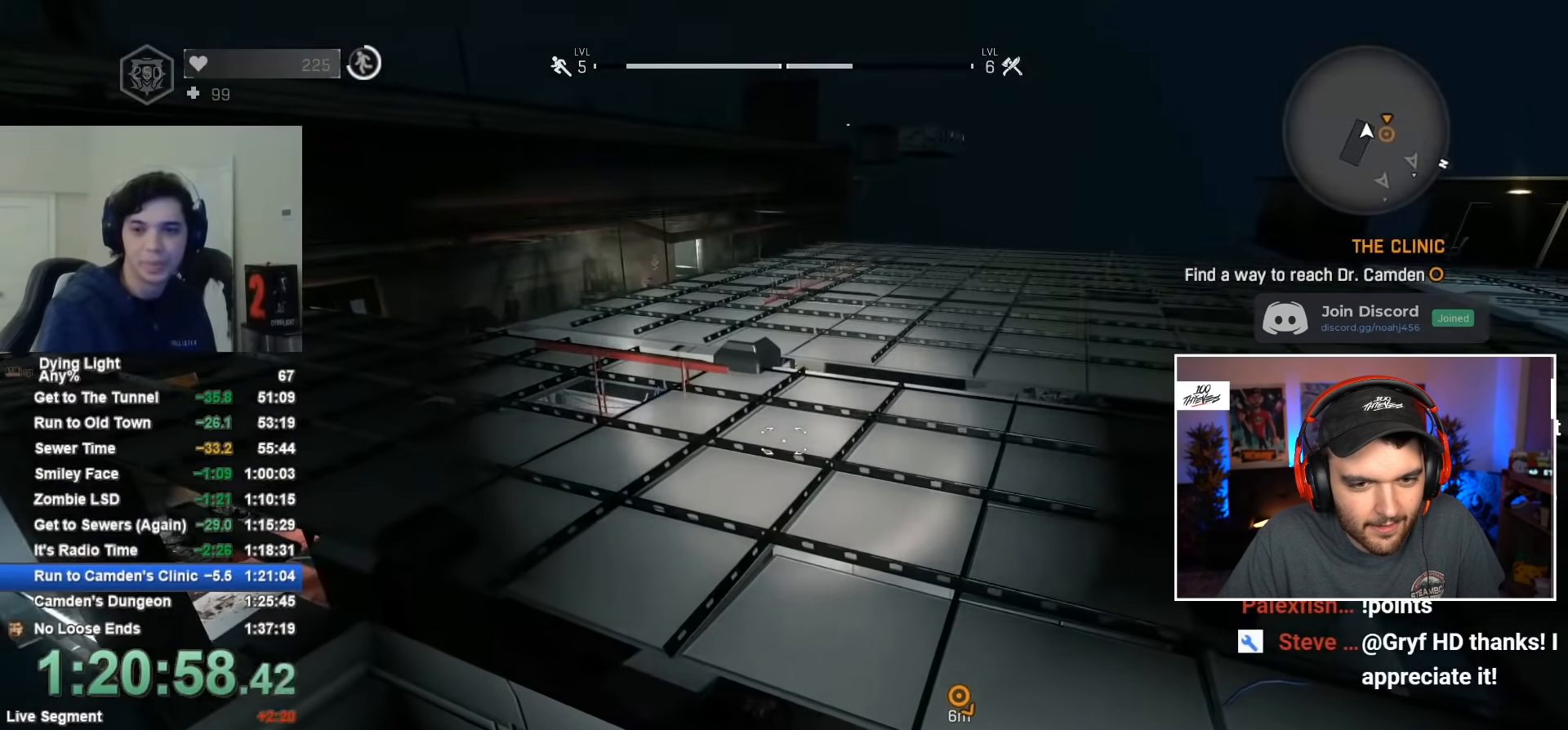
{"keys": [], "mouse": [], "mouse_move": "up-left", "events": []}
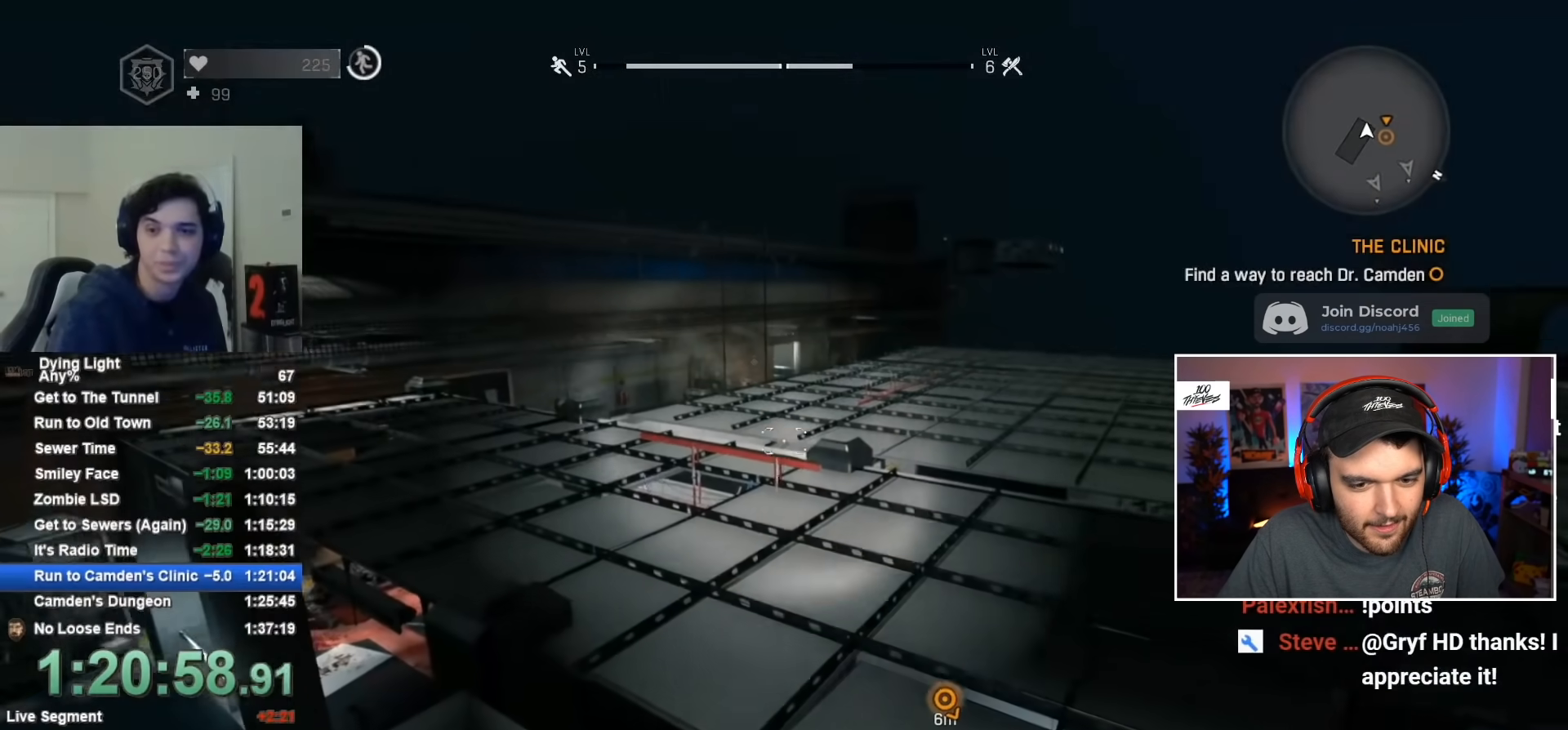
{"keys": [], "mouse": [], "mouse_move": "up-left", "events": []}
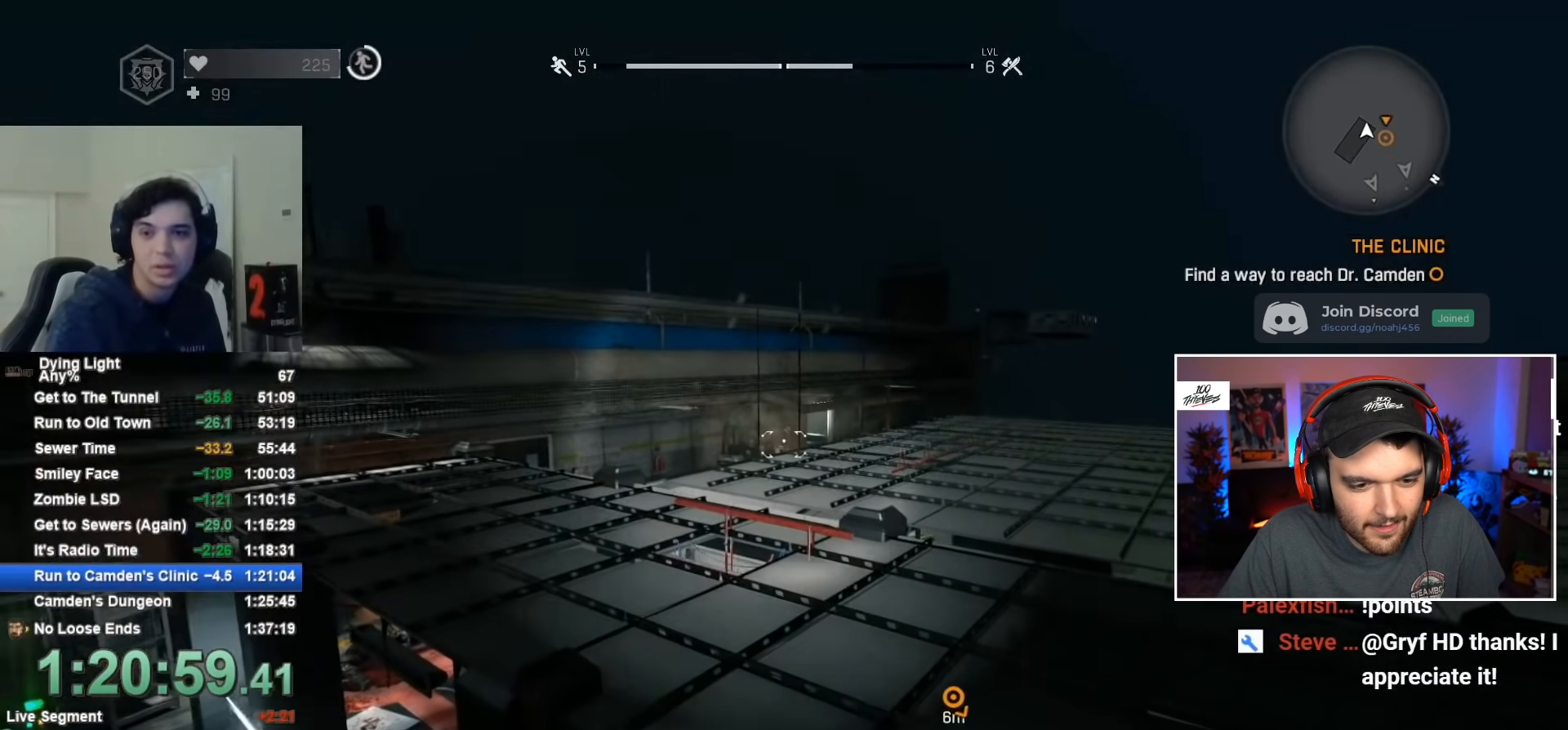
{"keys": [], "mouse": [], "mouse_move": "still", "events": []}